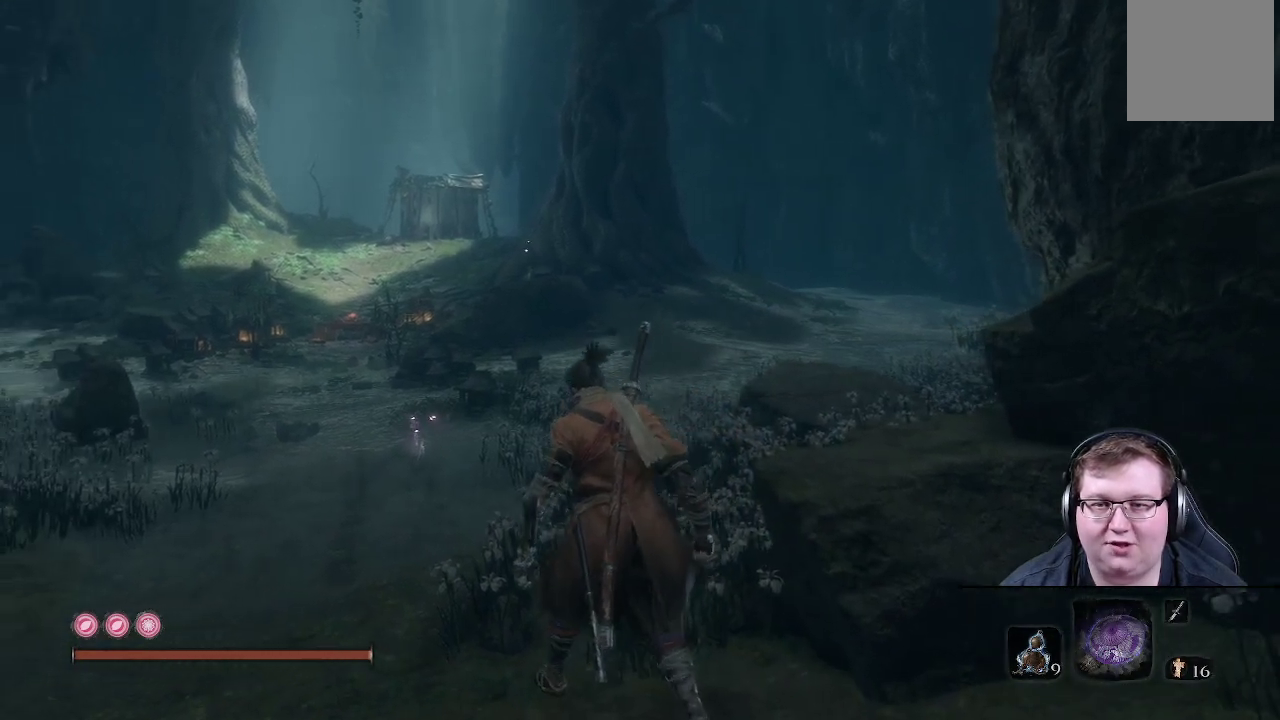
Gameplay with a controller (Xbox layout); each line is a JSON object with the inputs held at the frame after it. "events" lists button and stick changes between this image and that frame as [ms after this image, input, new state], when the widget could be followed in between. Not read: L3 R3.
{"buttons": [], "left_stick": "center", "right_stick": "center", "events": [[33, "left_stick", "center"]]}
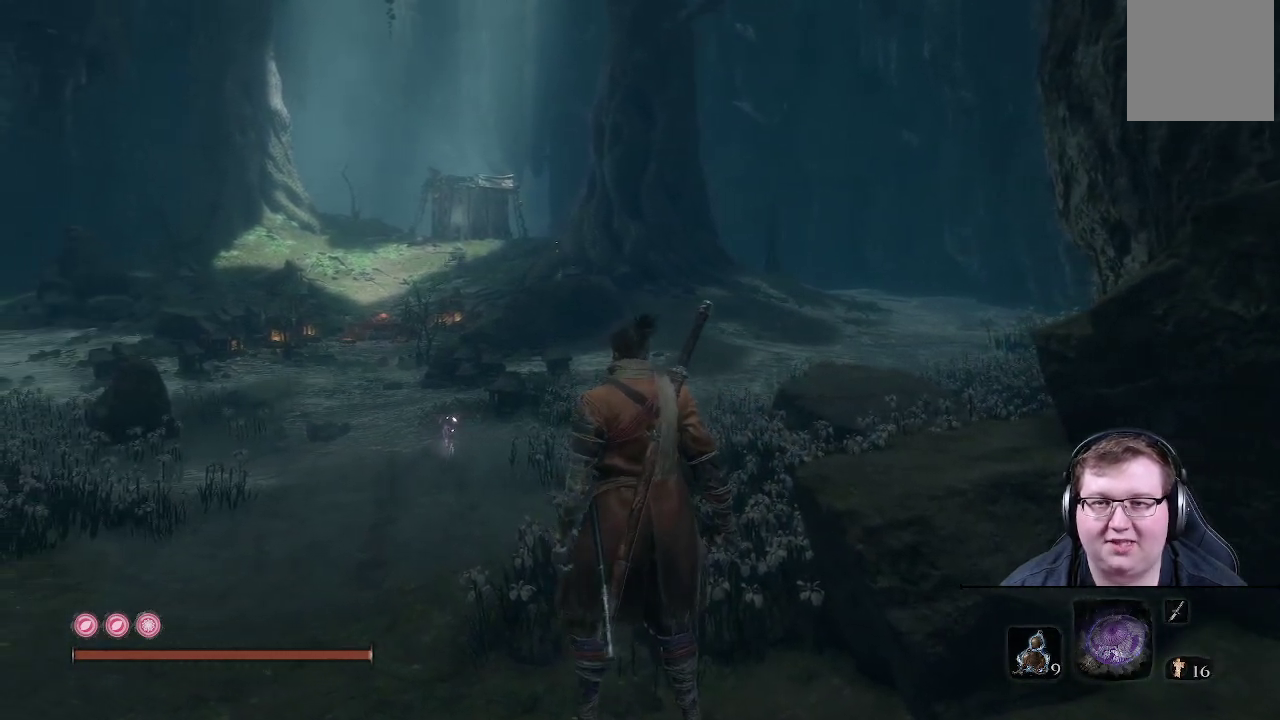
{"buttons": [], "left_stick": "center", "right_stick": "center", "events": []}
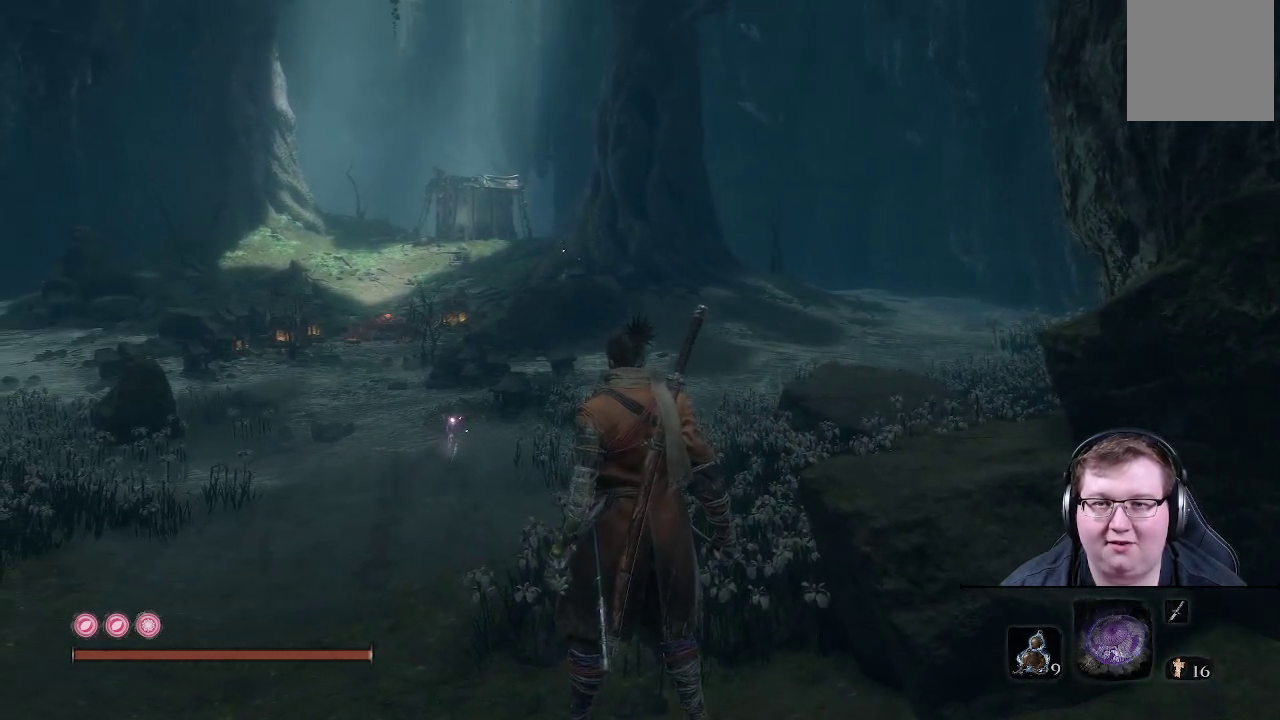
{"buttons": [], "left_stick": "left", "right_stick": "center", "events": [[417, "left_stick", "left"]]}
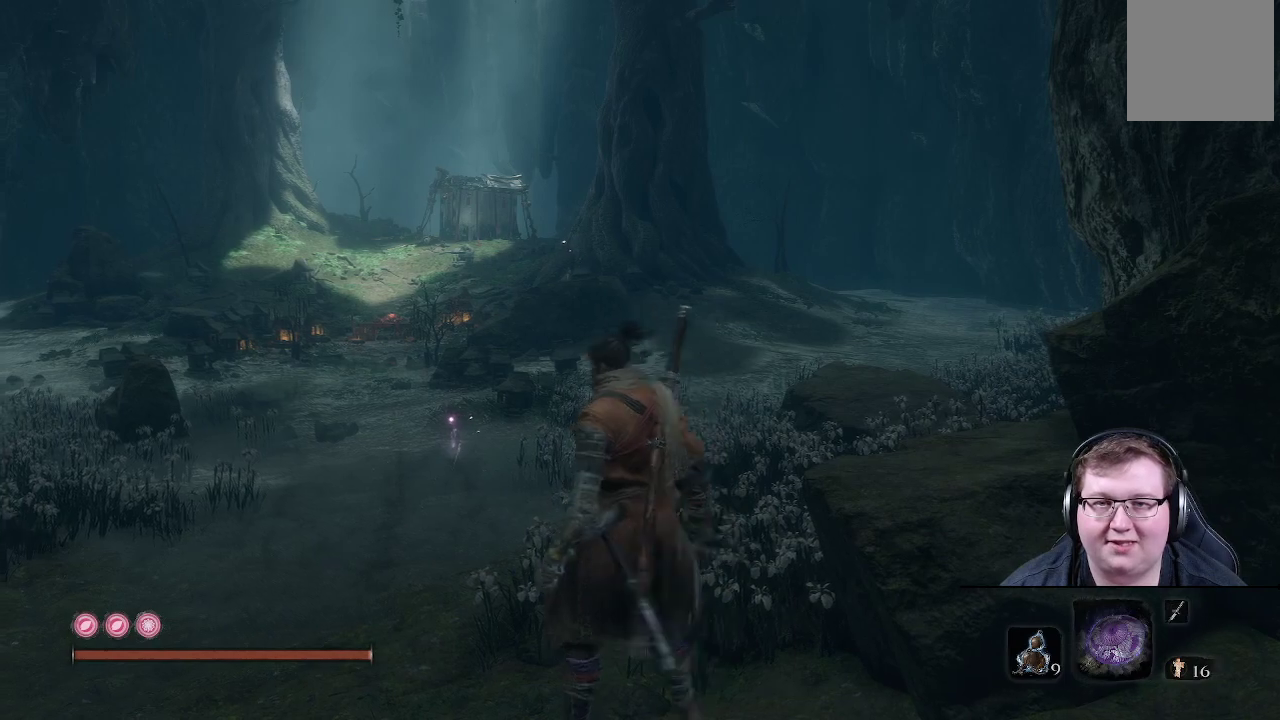
{"buttons": [], "left_stick": "up-left", "right_stick": "right", "events": [[83, "left_stick", "up-left"], [100, "right_stick", "right"]]}
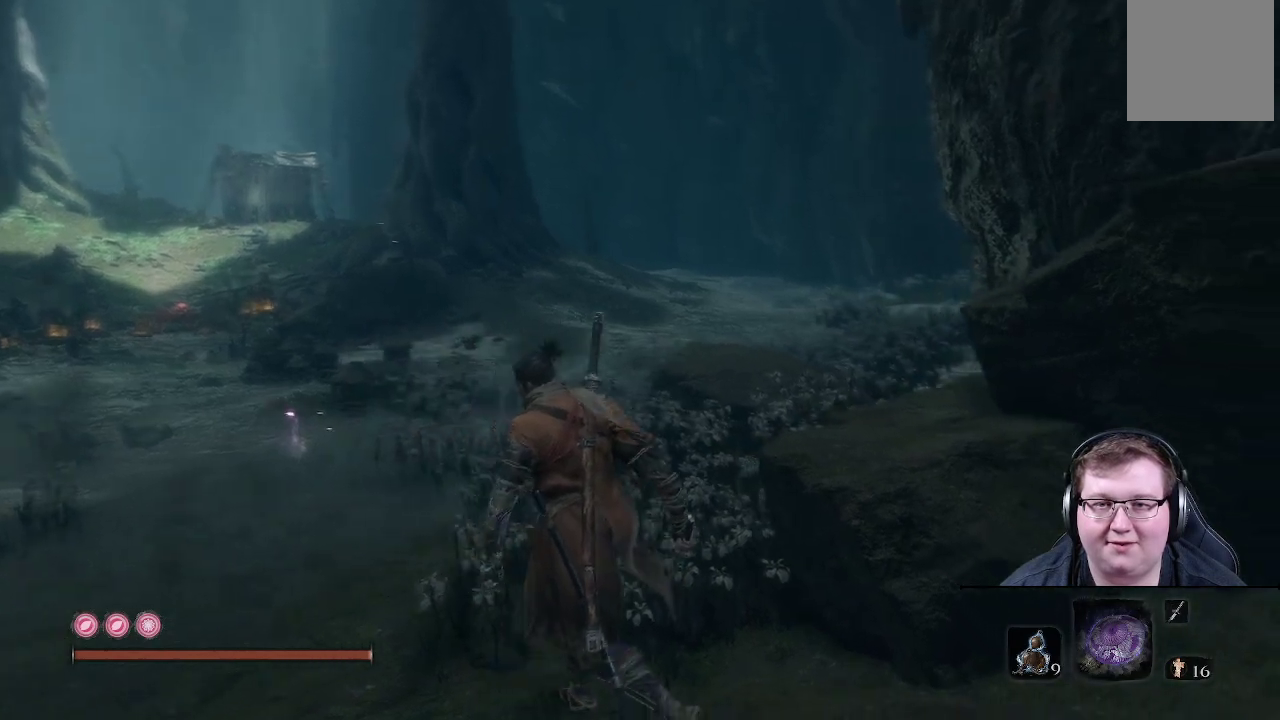
{"buttons": [], "left_stick": "up-left", "right_stick": "right", "events": []}
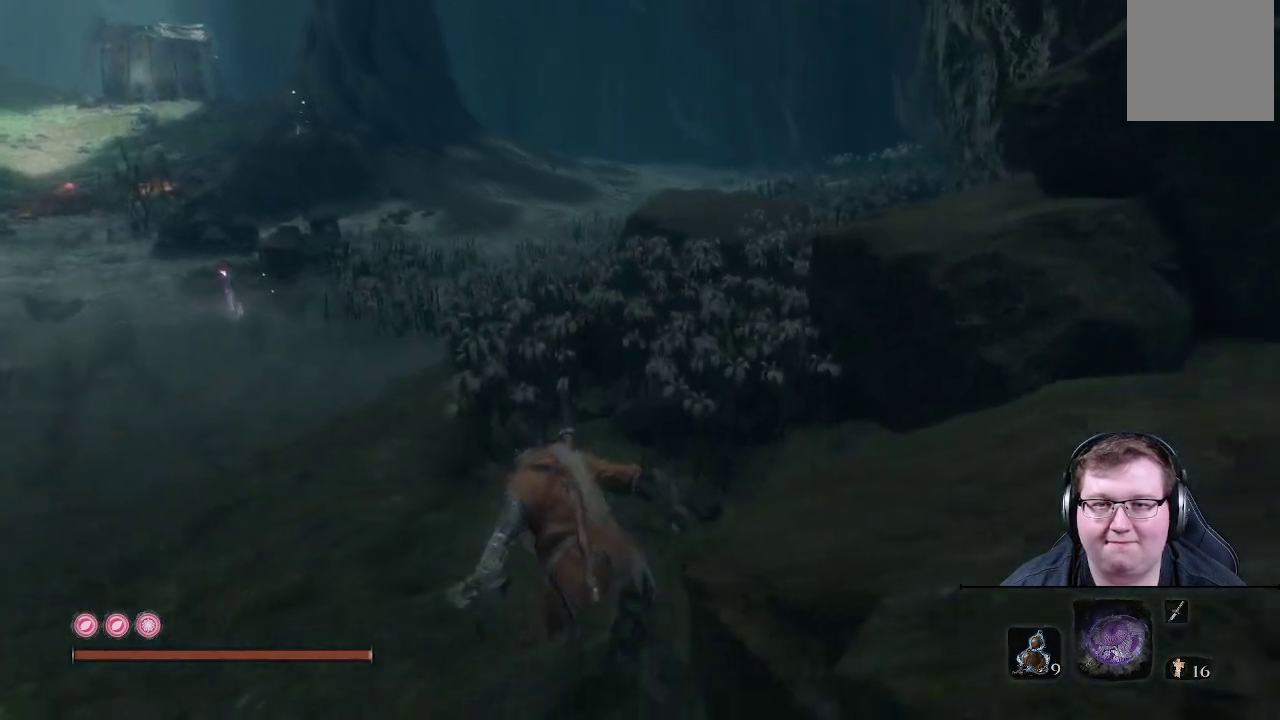
{"buttons": [], "left_stick": "up", "right_stick": "right", "events": [[483, "left_stick", "up"]]}
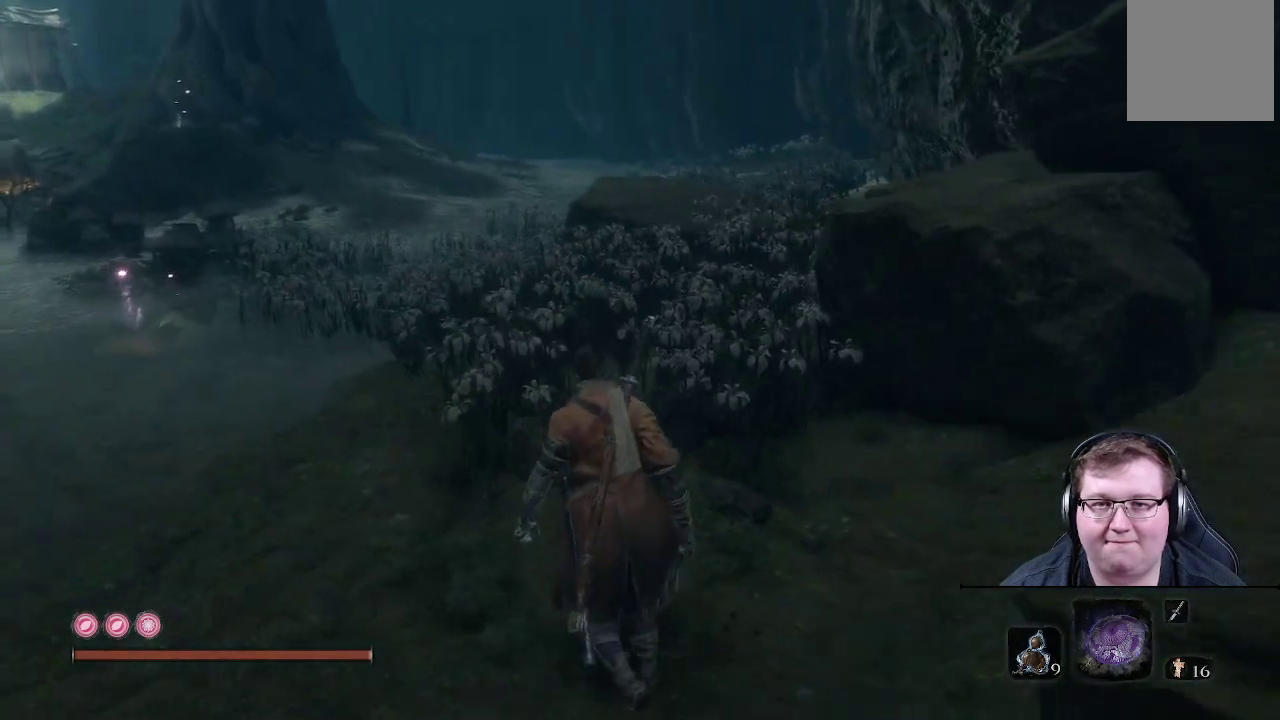
{"buttons": [], "left_stick": "up", "right_stick": "center", "events": [[450, "right_stick", "center"]]}
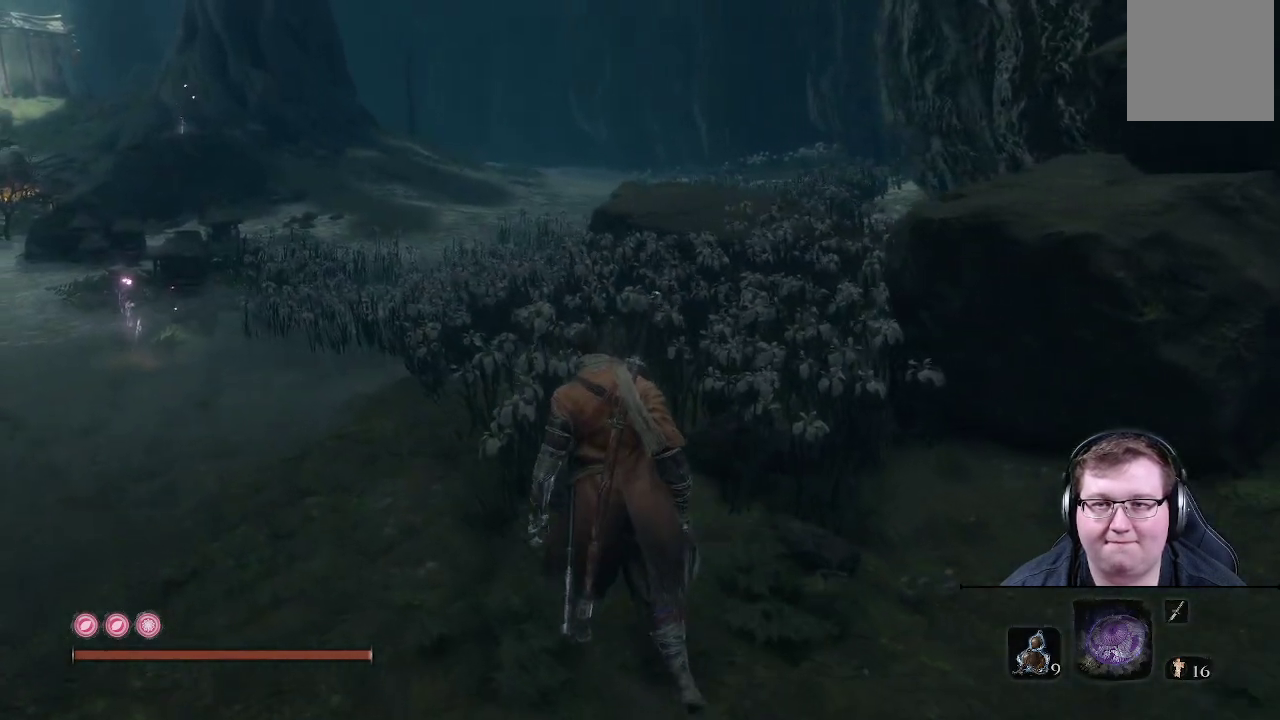
{"buttons": [], "left_stick": "up", "right_stick": "right", "events": [[250, "right_stick", "right"]]}
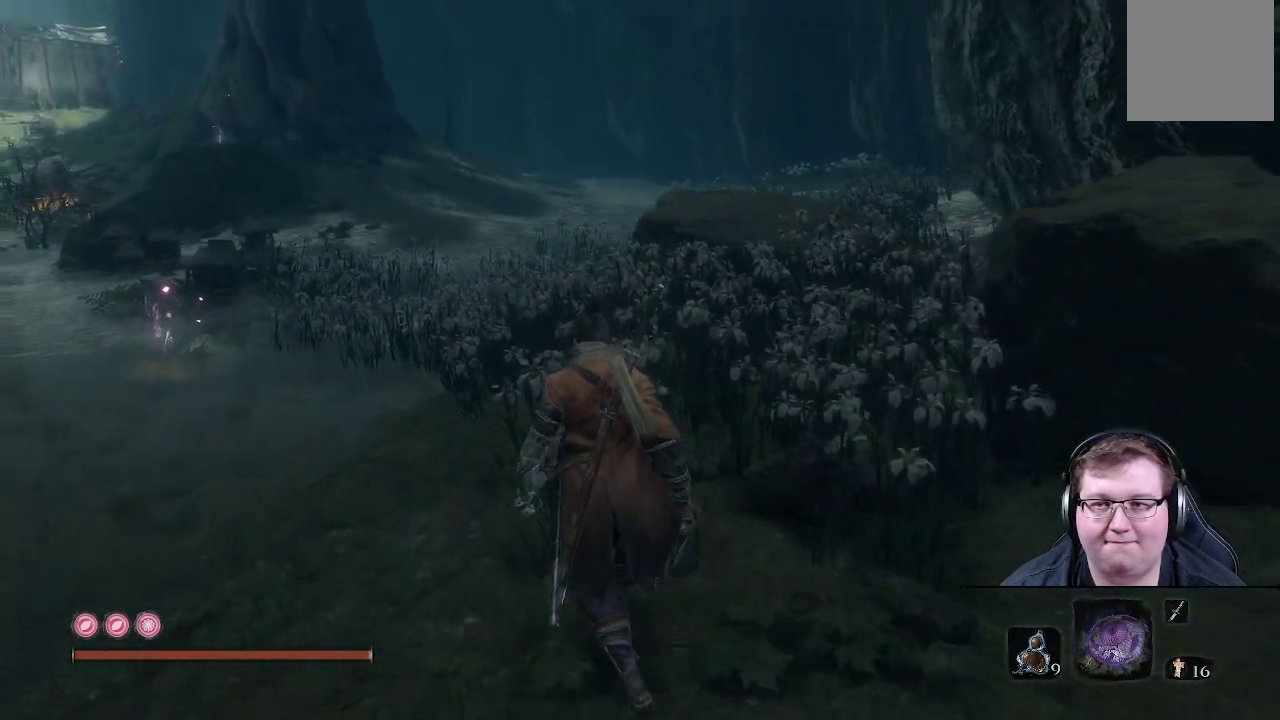
{"buttons": [], "left_stick": "up", "right_stick": "right", "events": [[83, "right_stick", "center"], [500, "right_stick", "right"]]}
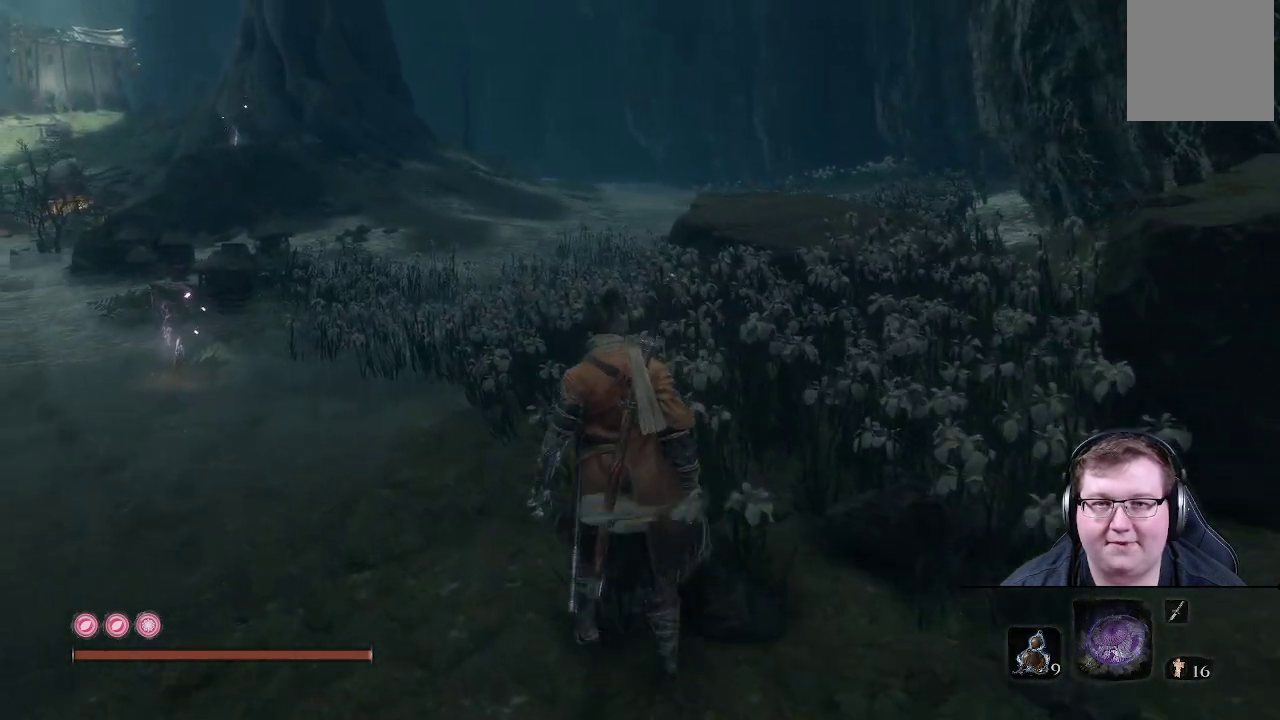
{"buttons": [], "left_stick": "up-left", "right_stick": "right", "events": [[500, "left_stick", "up-left"]]}
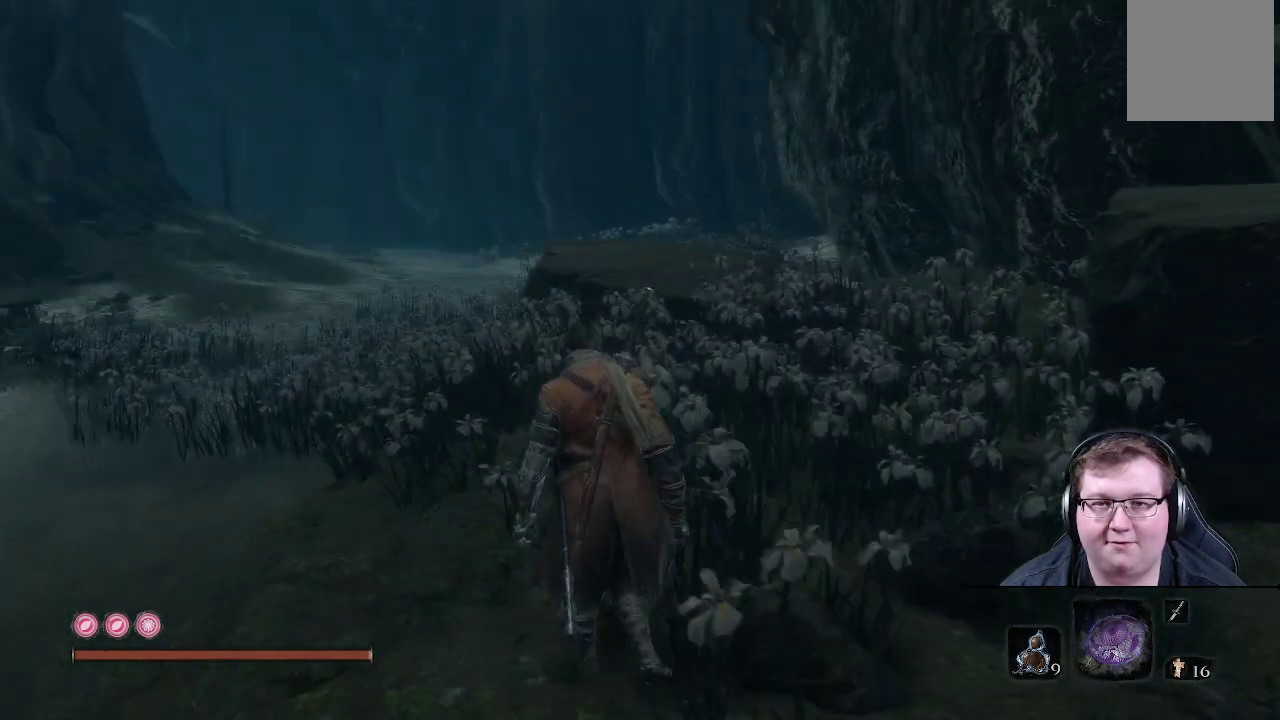
{"buttons": [], "left_stick": "up-left", "right_stick": "center", "events": [[17, "right_stick", "center"]]}
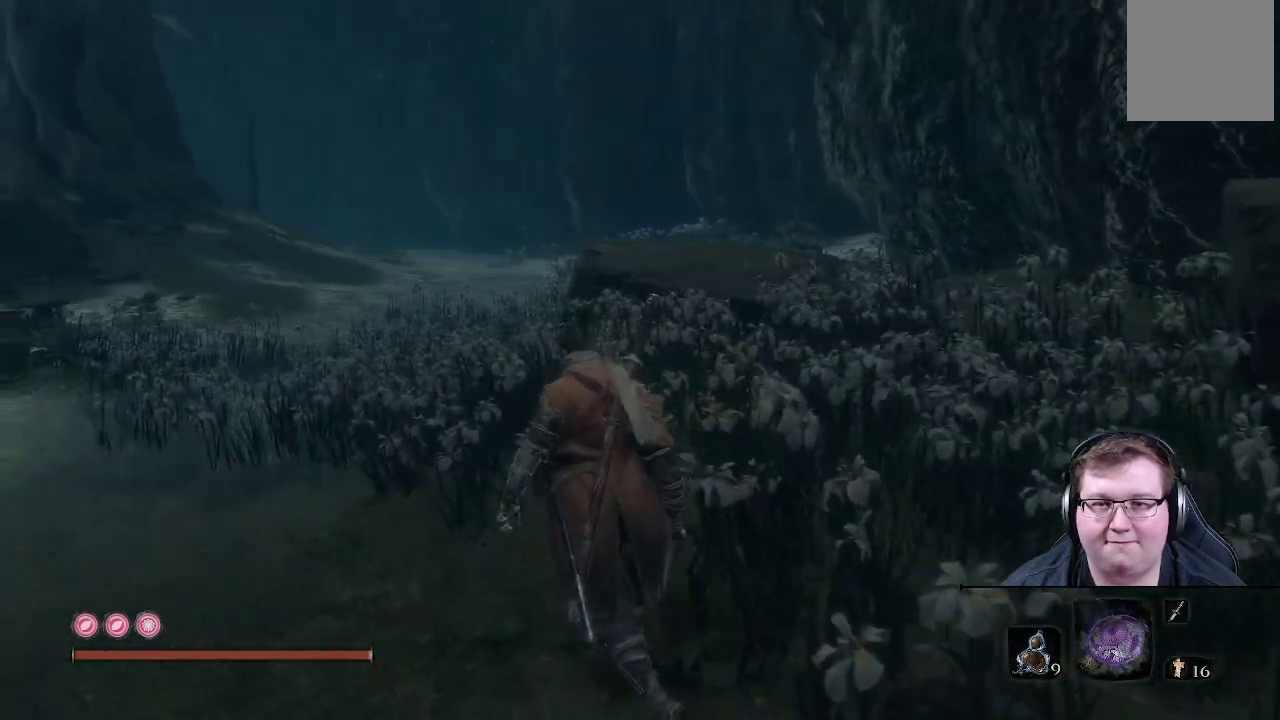
{"buttons": [], "left_stick": "up-left", "right_stick": "right", "events": [[83, "right_stick", "right"]]}
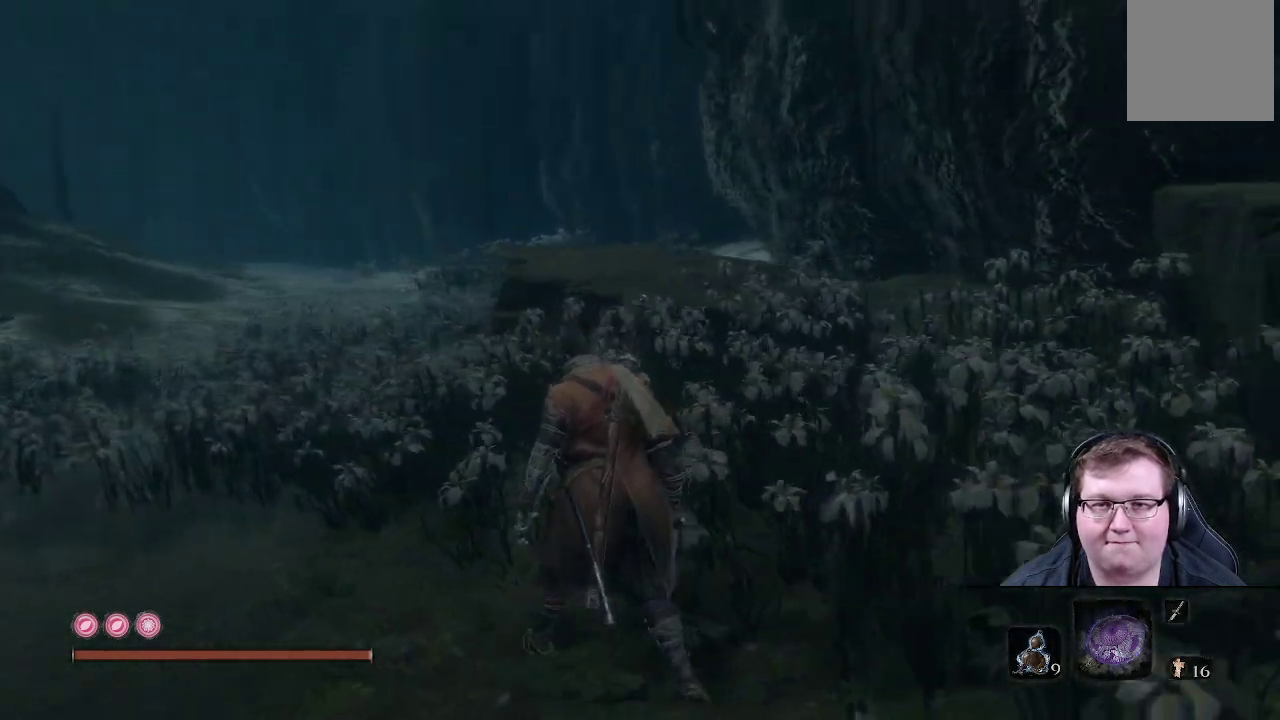
{"buttons": [], "left_stick": "left", "right_stick": "right", "events": [[500, "left_stick", "left"]]}
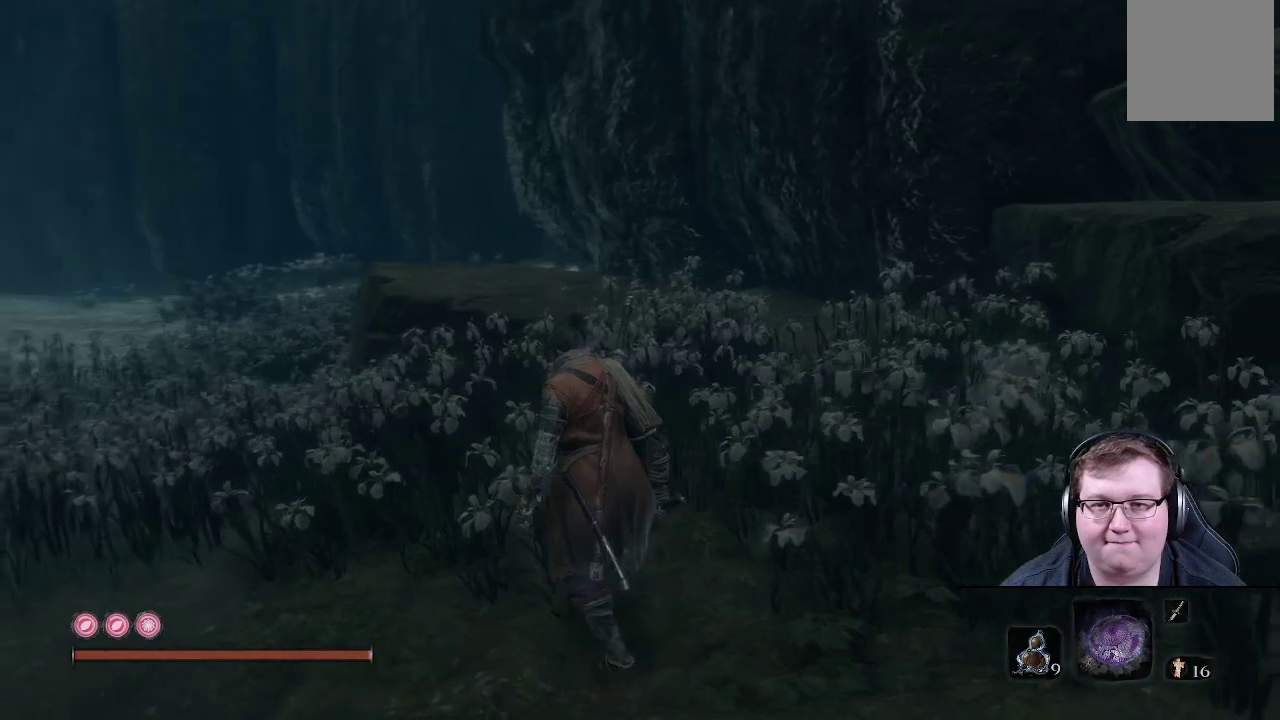
{"buttons": [], "left_stick": "left", "right_stick": "left", "events": [[83, "right_stick", "center"], [467, "right_stick", "left"]]}
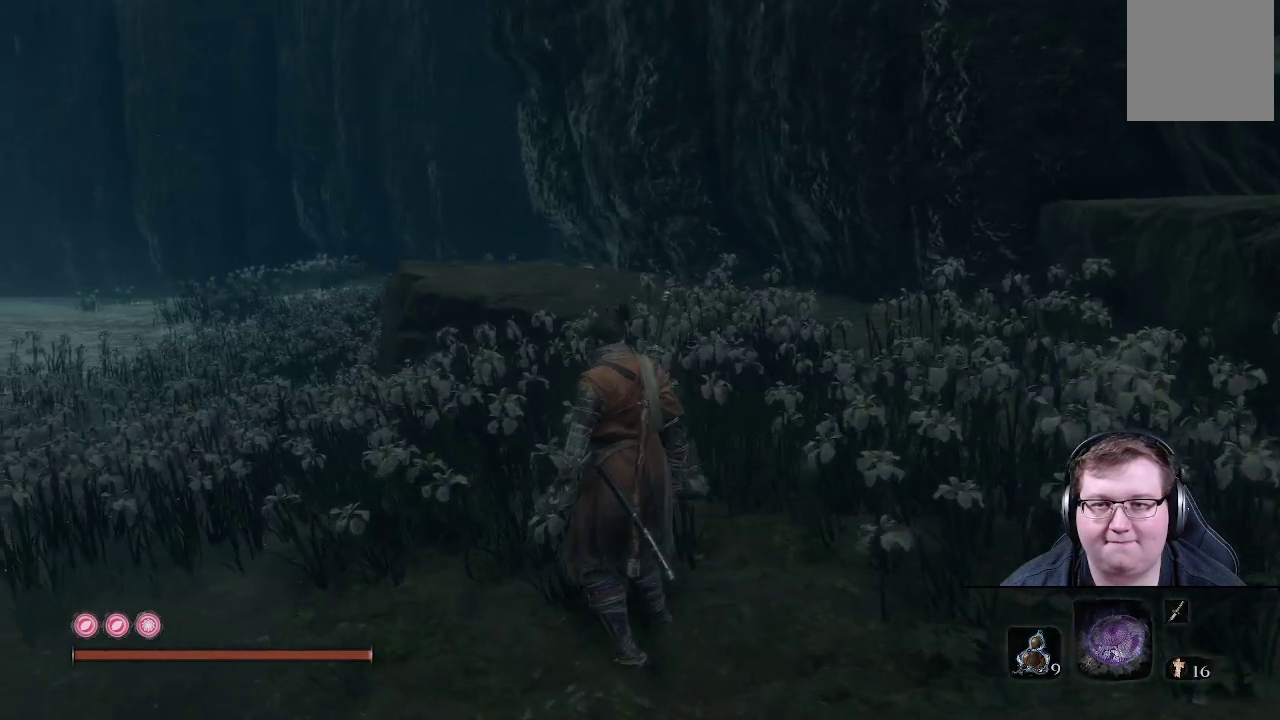
{"buttons": [], "left_stick": "left", "right_stick": "left", "events": []}
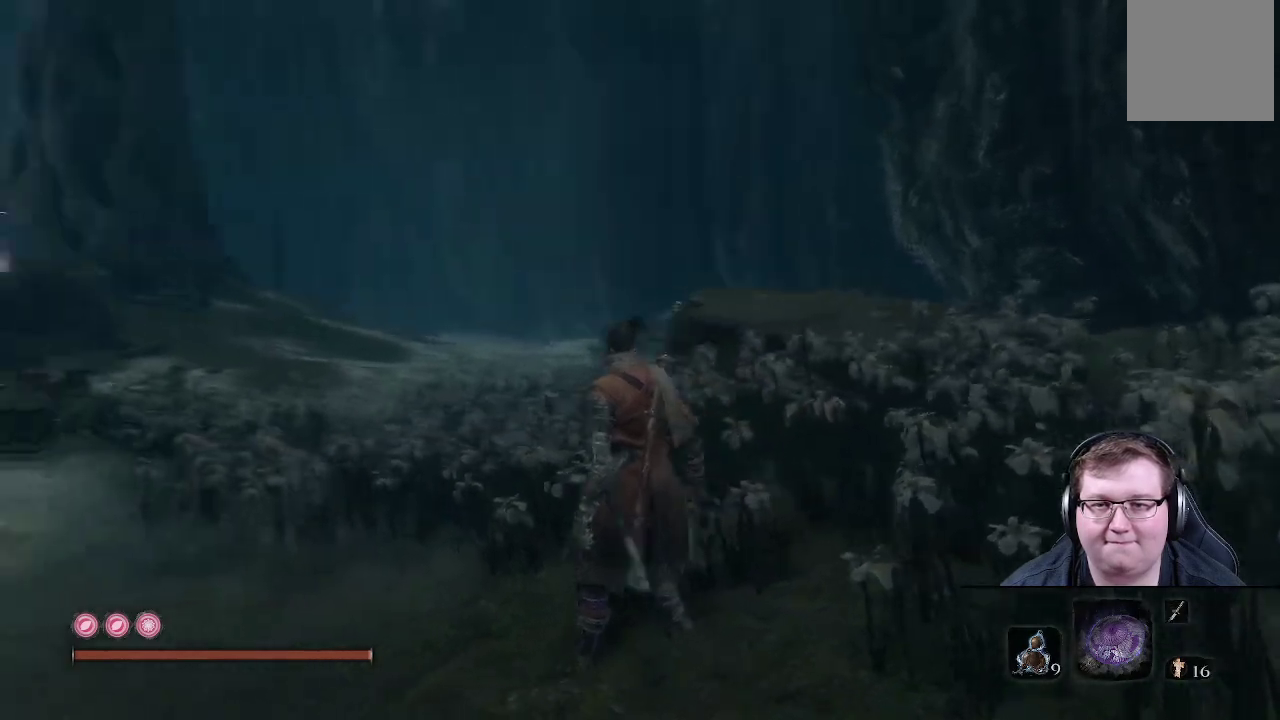
{"buttons": [], "left_stick": "left", "right_stick": "left", "events": []}
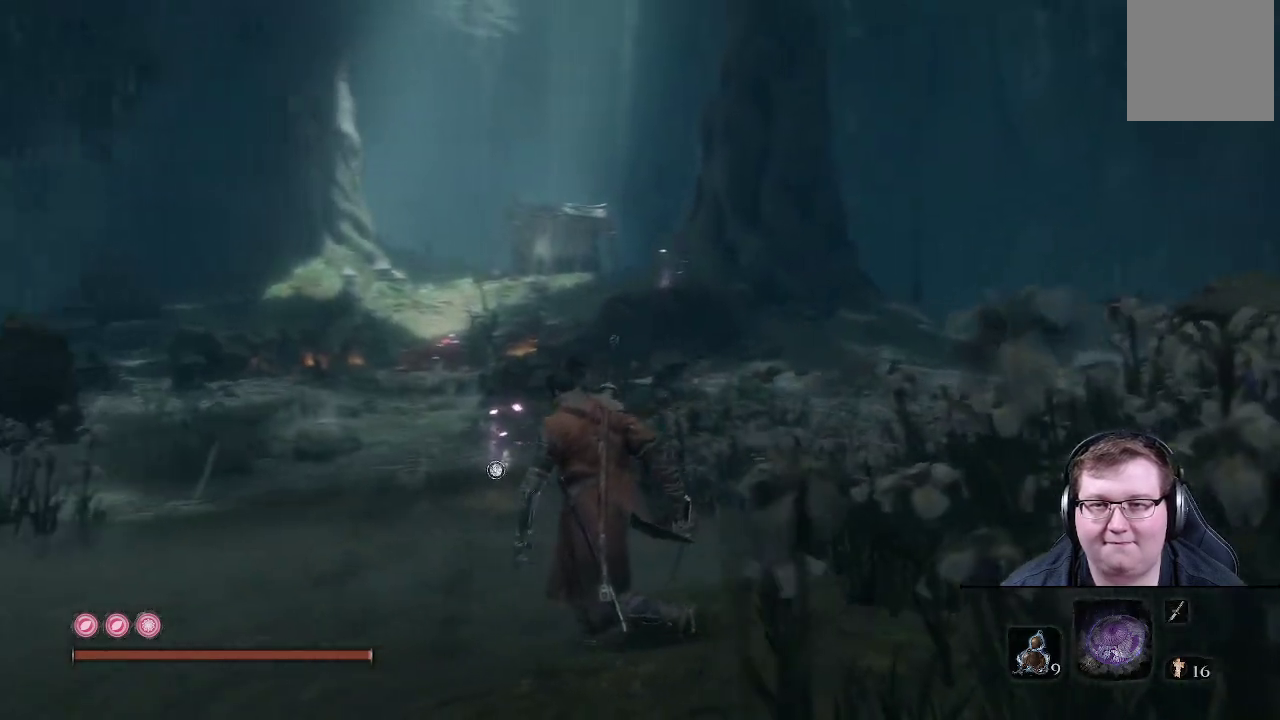
{"buttons": [], "left_stick": "left", "right_stick": "center", "events": [[200, "right_stick", "center"]]}
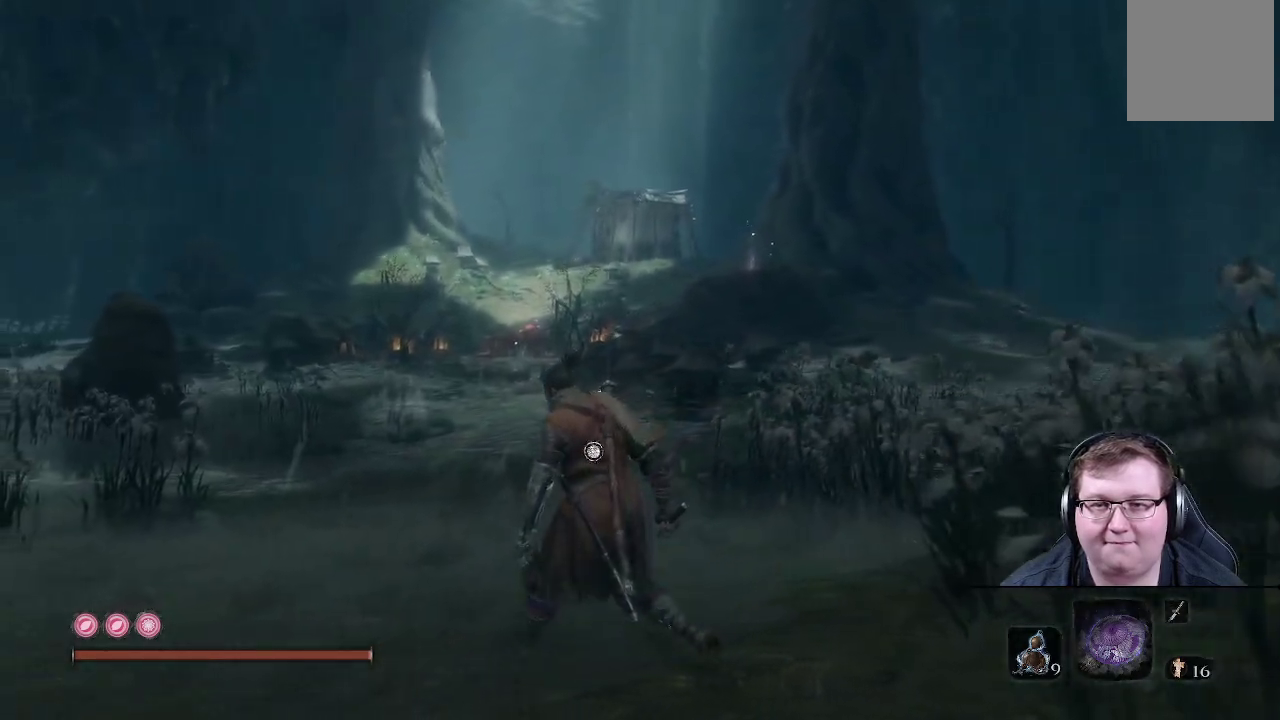
{"buttons": [], "left_stick": "up-left", "right_stick": "center", "events": [[417, "left_stick", "up-left"]]}
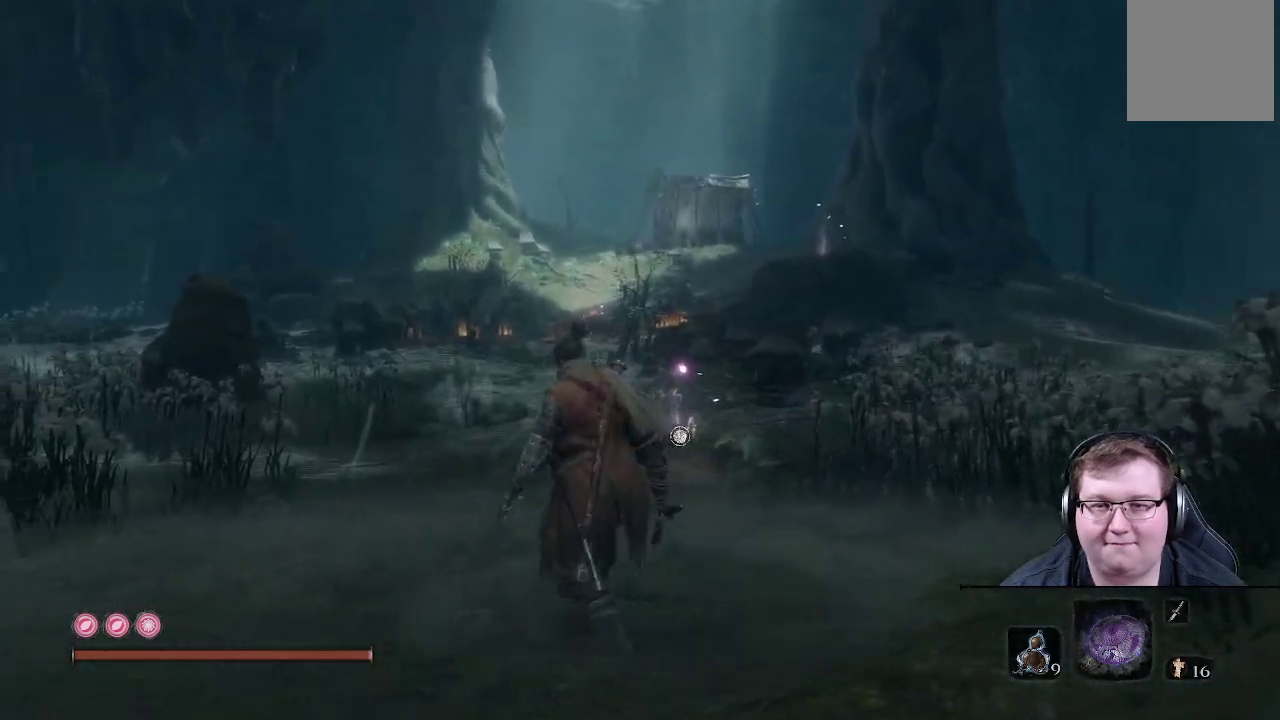
{"buttons": [], "left_stick": "up-left", "right_stick": "right", "events": [[367, "right_stick", "right"]]}
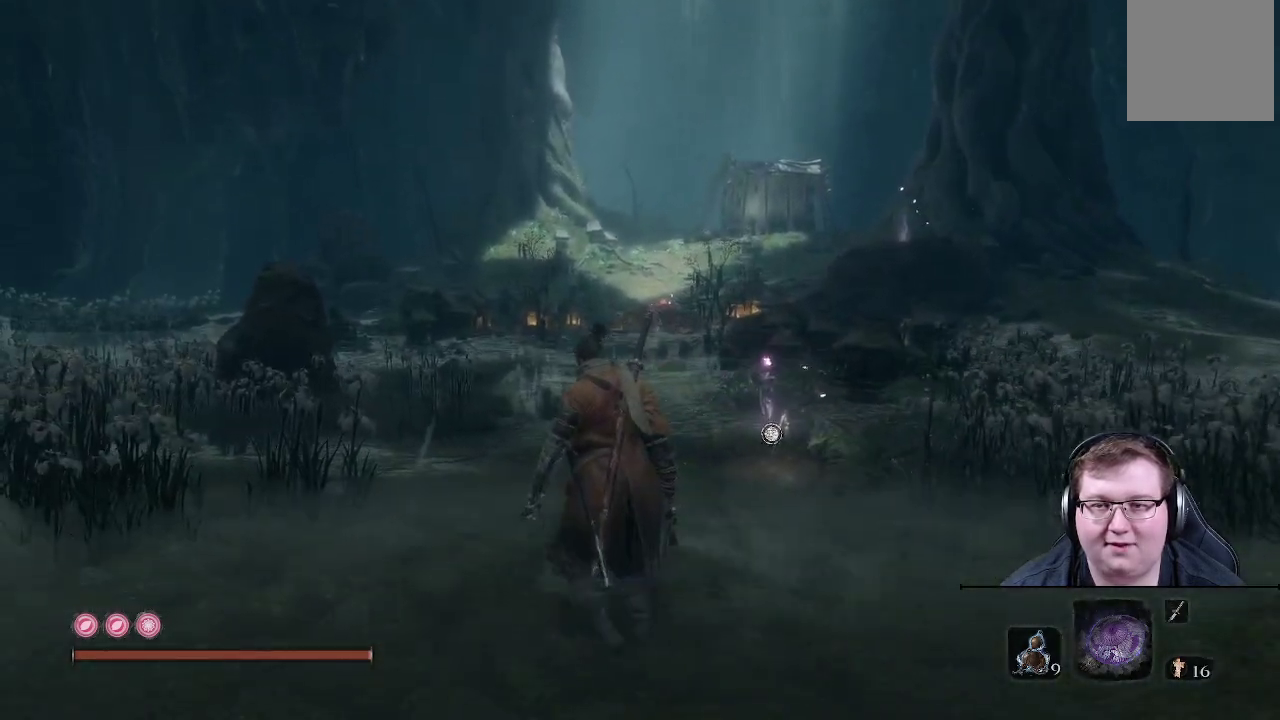
{"buttons": [], "left_stick": "up-left", "right_stick": "center", "events": [[333, "right_stick", "center"]]}
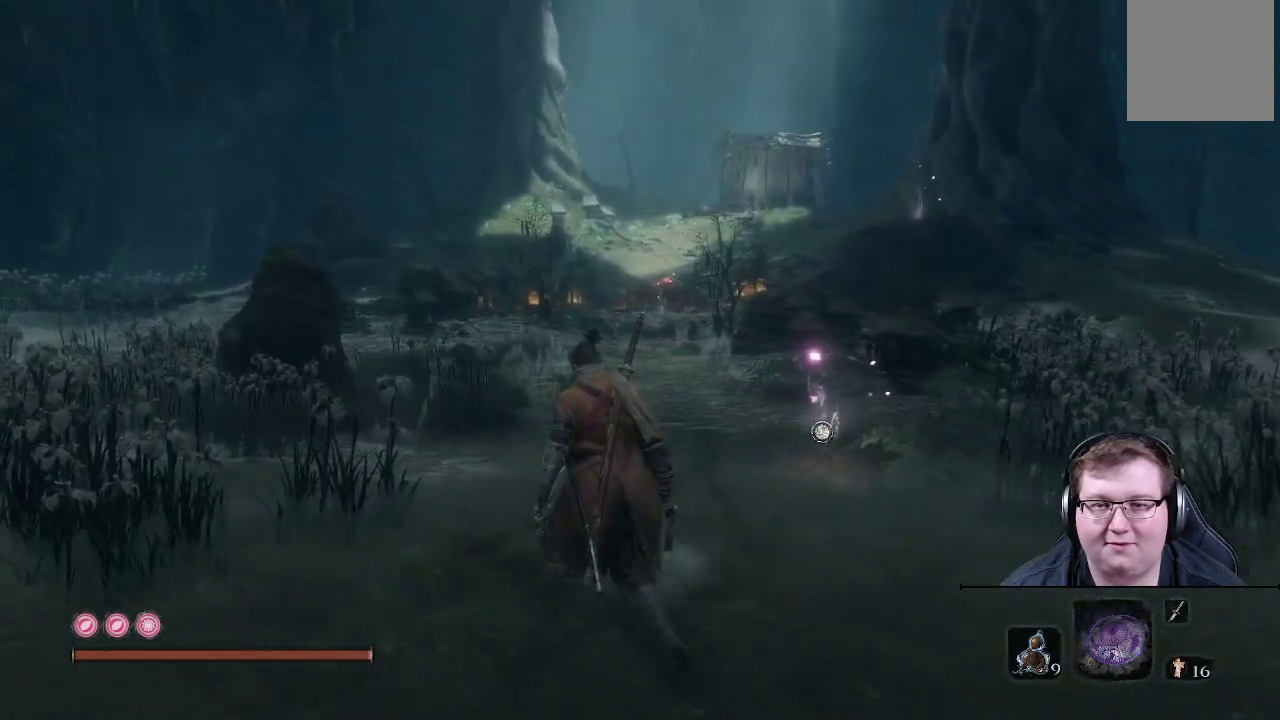
{"buttons": [], "left_stick": "up-left", "right_stick": "right", "events": [[183, "right_stick", "right"]]}
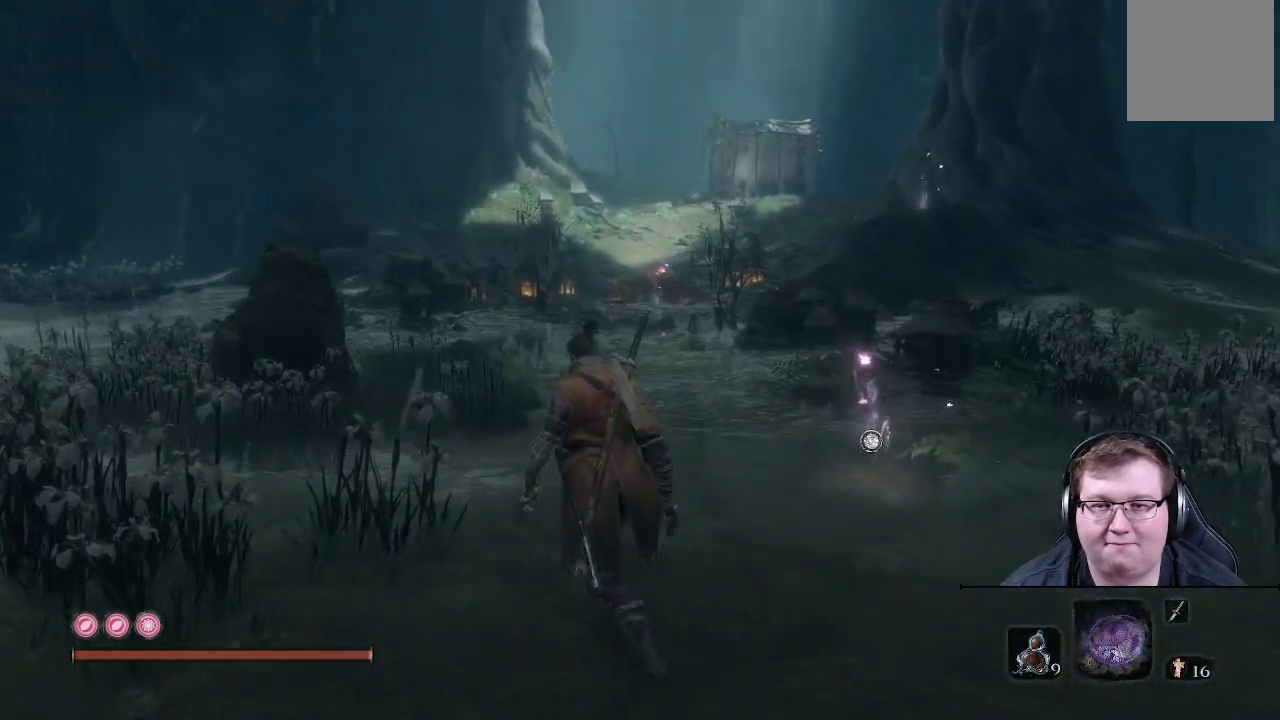
{"buttons": [], "left_stick": "up-left", "right_stick": "center", "events": [[117, "right_stick", "center"]]}
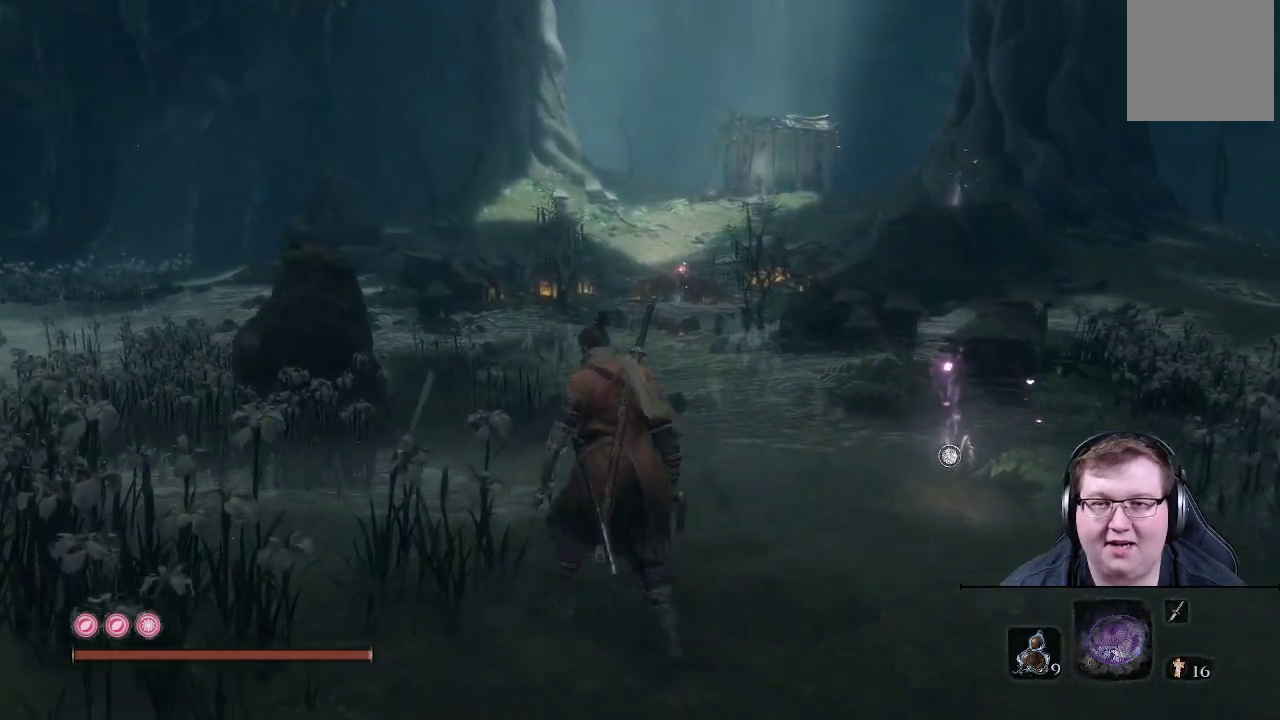
{"buttons": [], "left_stick": "up-left", "right_stick": "center", "events": []}
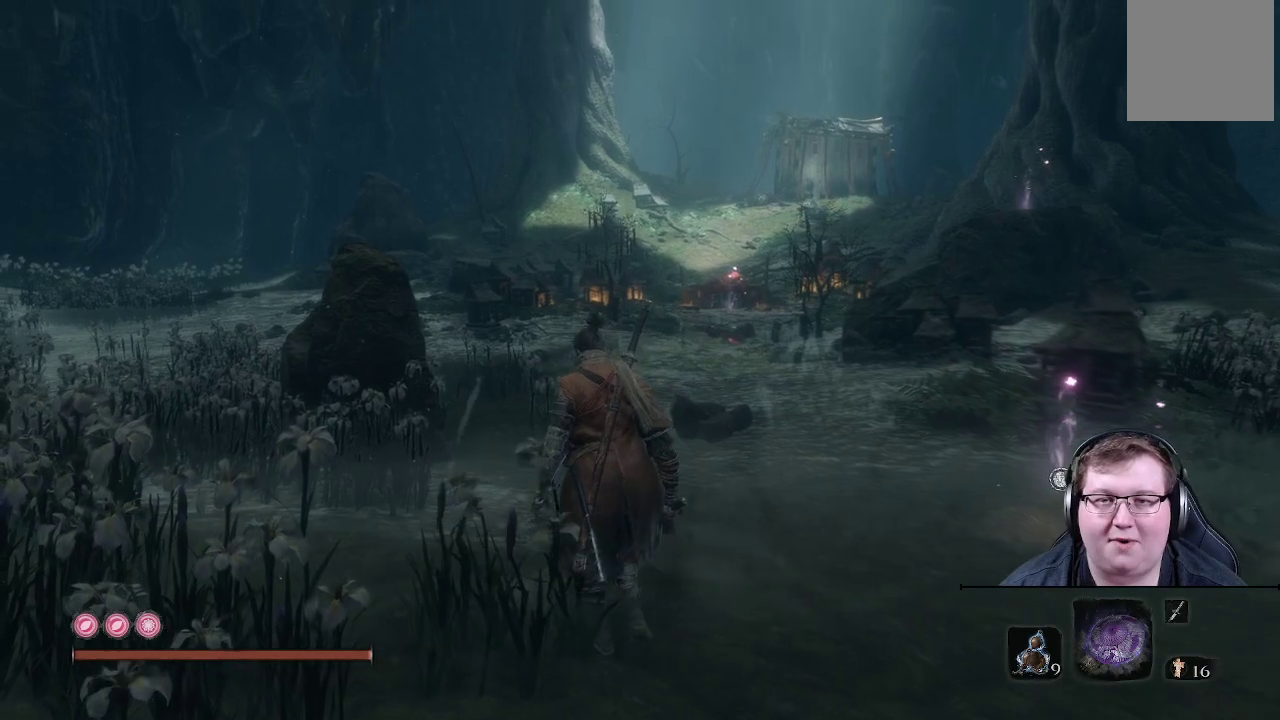
{"buttons": [], "left_stick": "up-left", "right_stick": "center", "events": []}
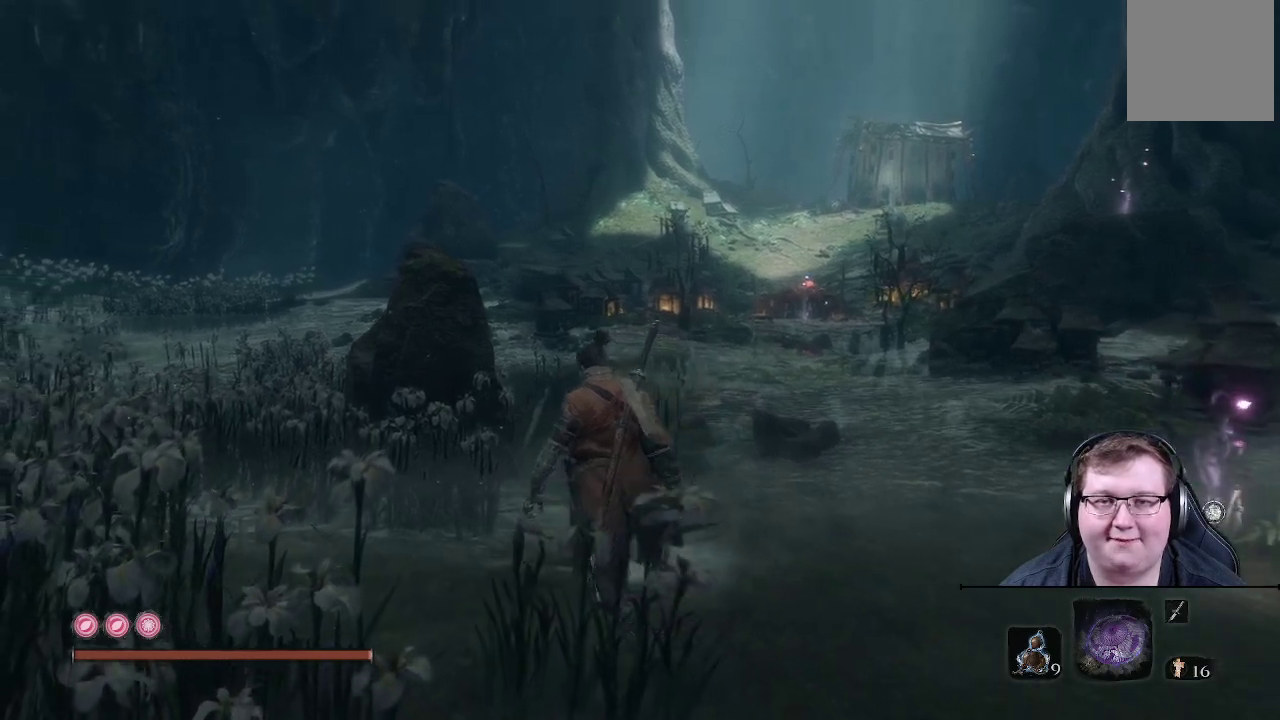
{"buttons": [], "left_stick": "up-left", "right_stick": "center", "events": []}
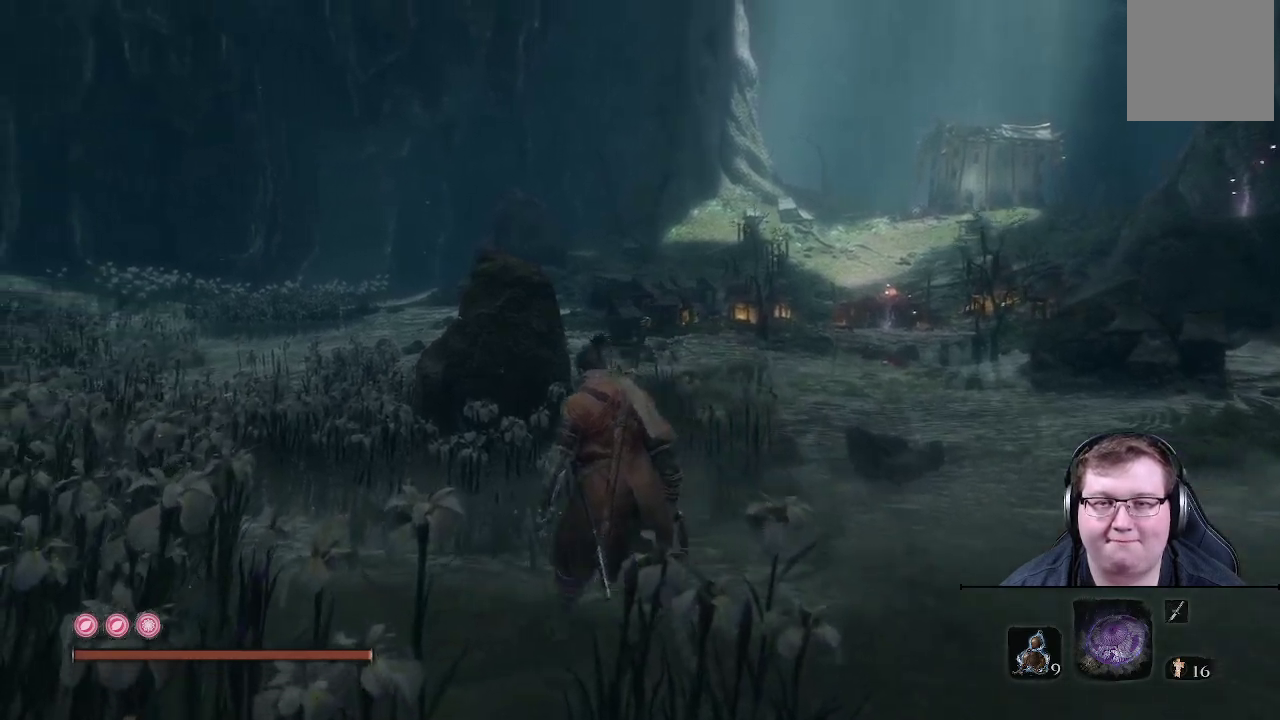
{"buttons": [], "left_stick": "up", "right_stick": "down-right", "events": [[283, "left_stick", "up"], [417, "right_stick", "down-right"]]}
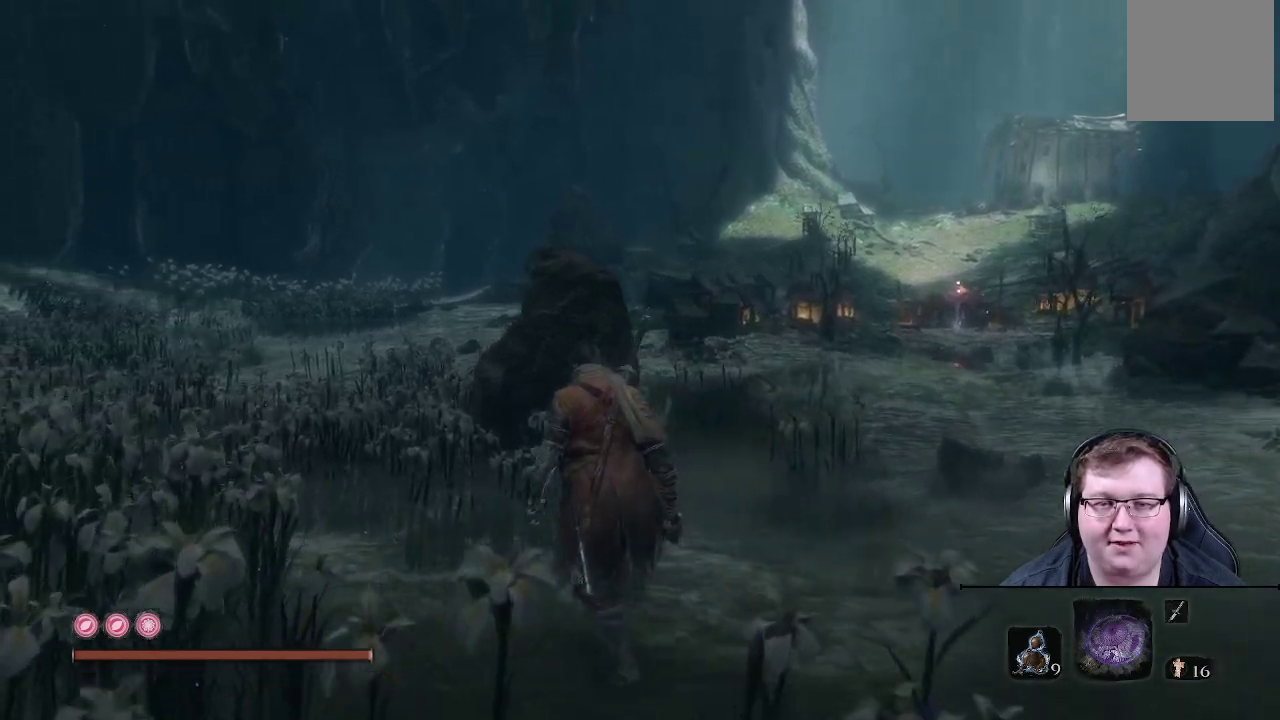
{"buttons": [], "left_stick": "up", "right_stick": "left", "events": [[150, "right_stick", "center"], [400, "right_stick", "left"]]}
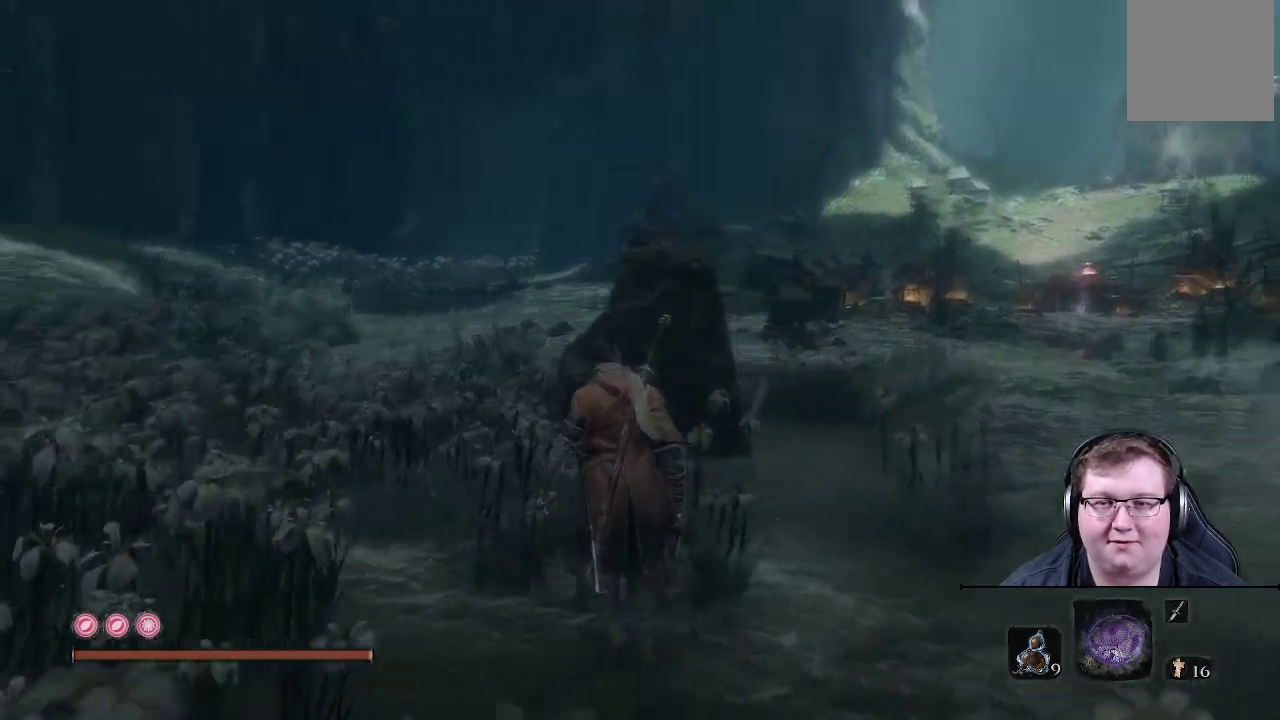
{"buttons": [], "left_stick": "up", "right_stick": "center", "events": [[217, "right_stick", "center"]]}
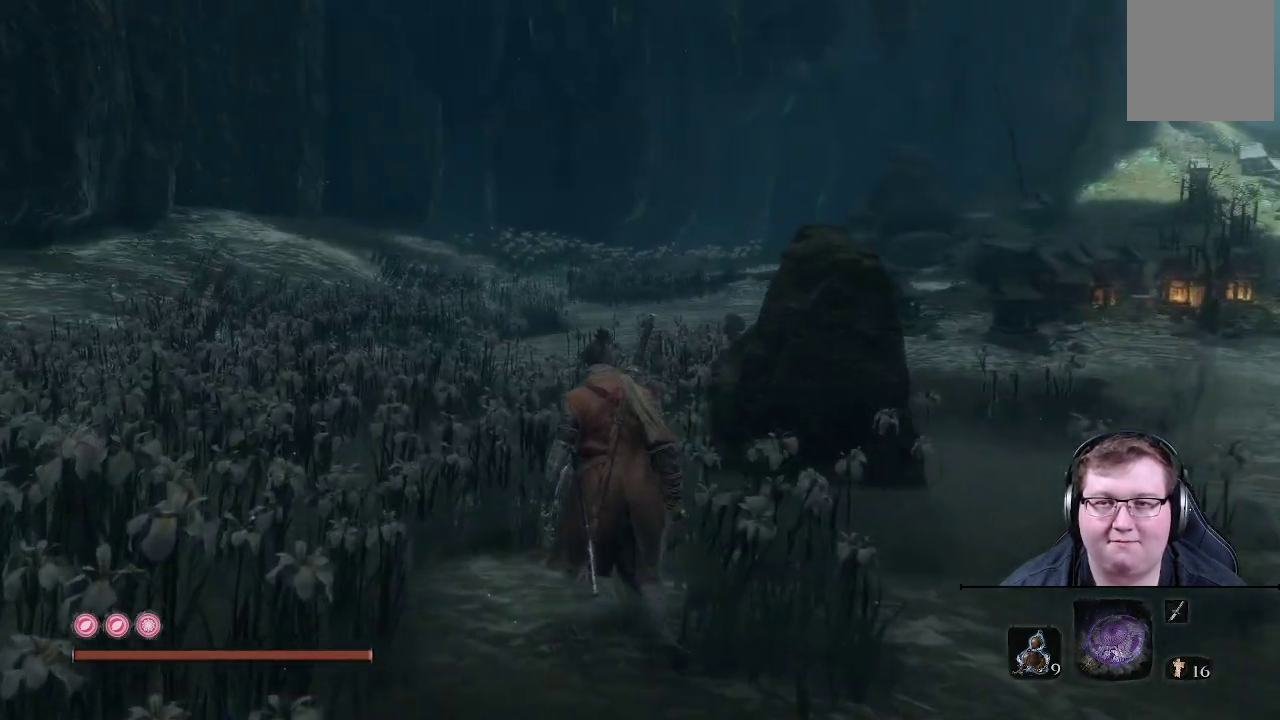
{"buttons": [], "left_stick": "up", "right_stick": "center", "events": [[133, "right_stick", "left"], [433, "right_stick", "center"]]}
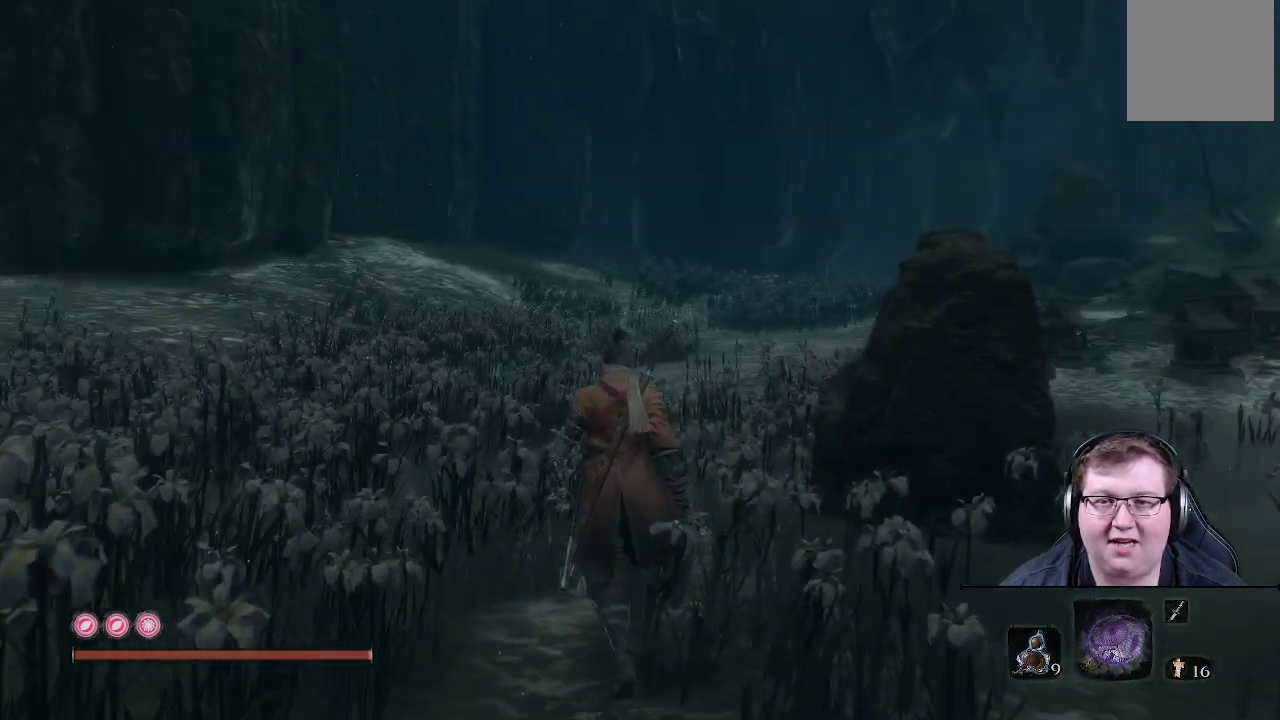
{"buttons": [], "left_stick": "up", "right_stick": "center", "events": []}